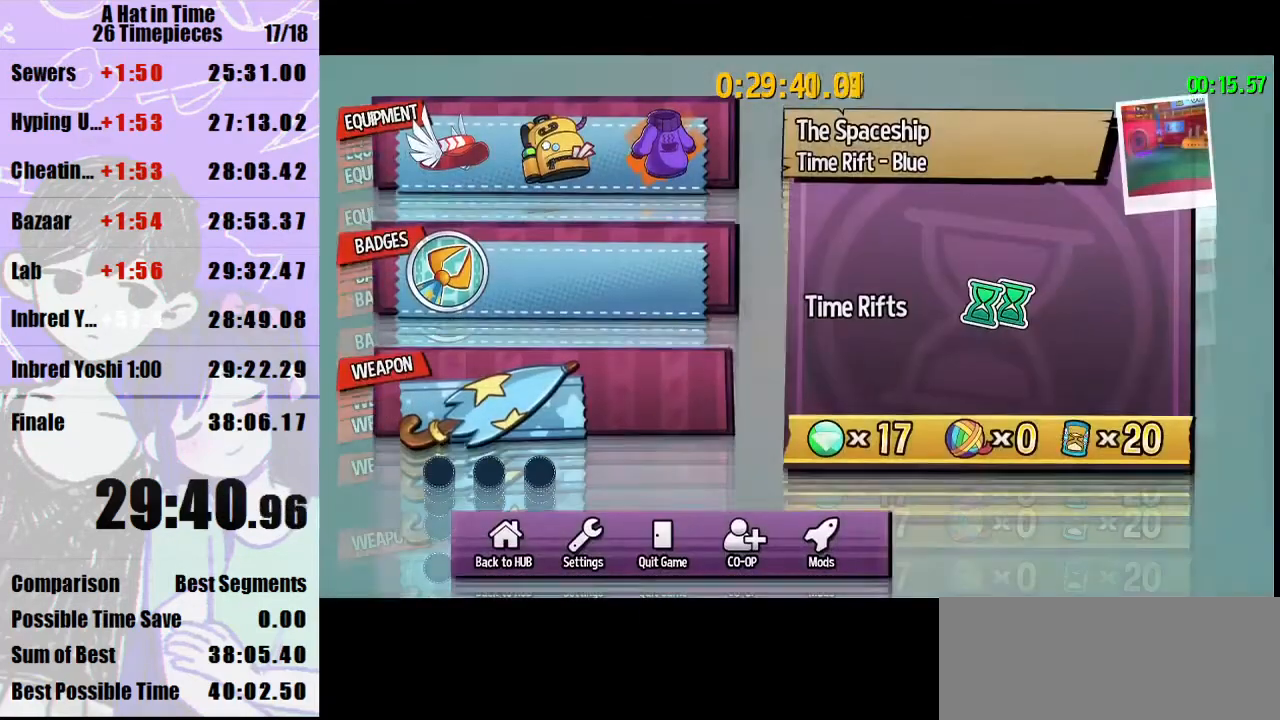
Gameplay with keyboard and mouse; each line is a JSON object with the keys and mouse buttons held at the frame after it. "events" lists presses ("down") and releases ("up") of "a", "d", "e", "lagwarps", "luigi", "q", "s", "shift", "space", "w", "mouse_left", "mouse_right", "mouse_wheel_up" and "mouse_wheel_down" between this image and that frame as [ms after this image, input, new state], when the widget could be followed in between. "mouse_left", "mouse_right", "mouse_wheel_up", "mouse_wheel_down" = the "left", "right", "wheel_up", "wheel_down" buttons of the "mouse" list. No other keys are recorded. Mouse movement is not recorded. Key names are as the overlay labels them; some are game actions (e.g. jump) rather than physical keys.
{"keys": [], "mouse": ["left"], "events": [[300, "mouse_left", "down"], [433, "mouse_left", "up"], [467, "mouse_left", "down"]]}
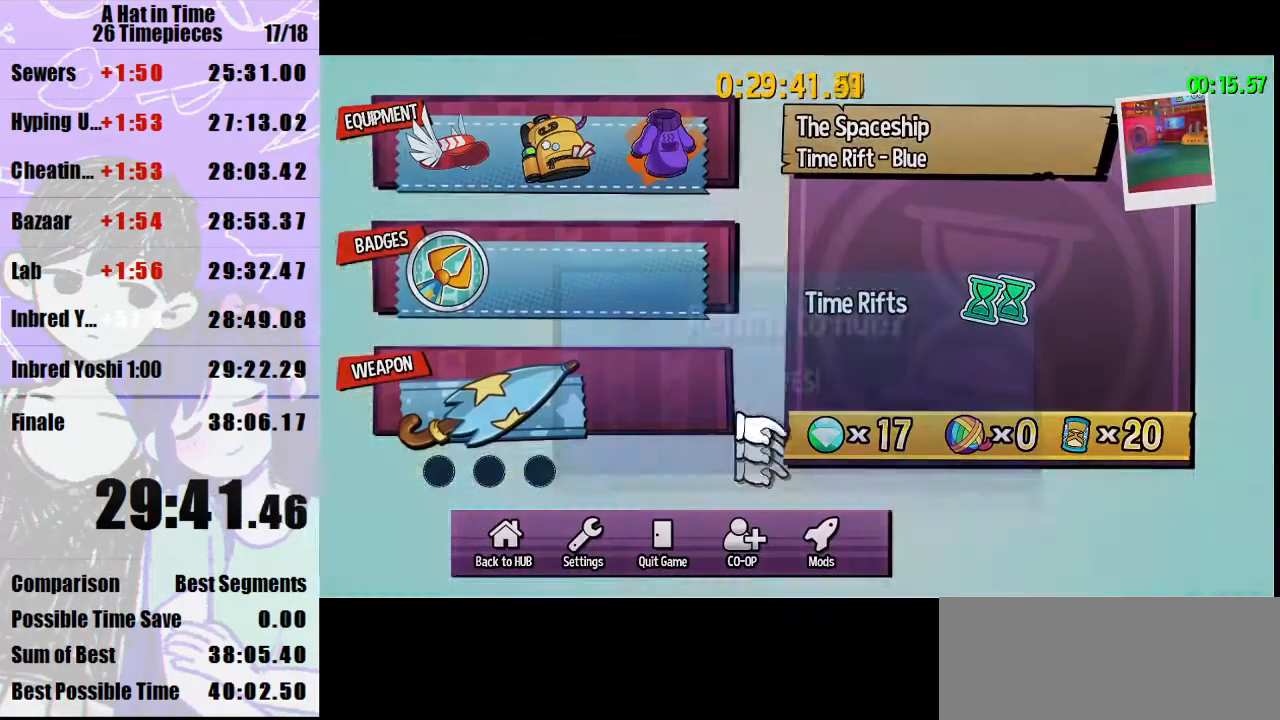
{"keys": [], "mouse": [], "events": [[67, "mouse_left", "up"], [167, "mouse_left", "down"], [267, "mouse_left", "up"], [300, "mouse_left", "down"], [333, "mouse_left", "up"], [400, "mouse_left", "down"], [500, "mouse_left", "up"]]}
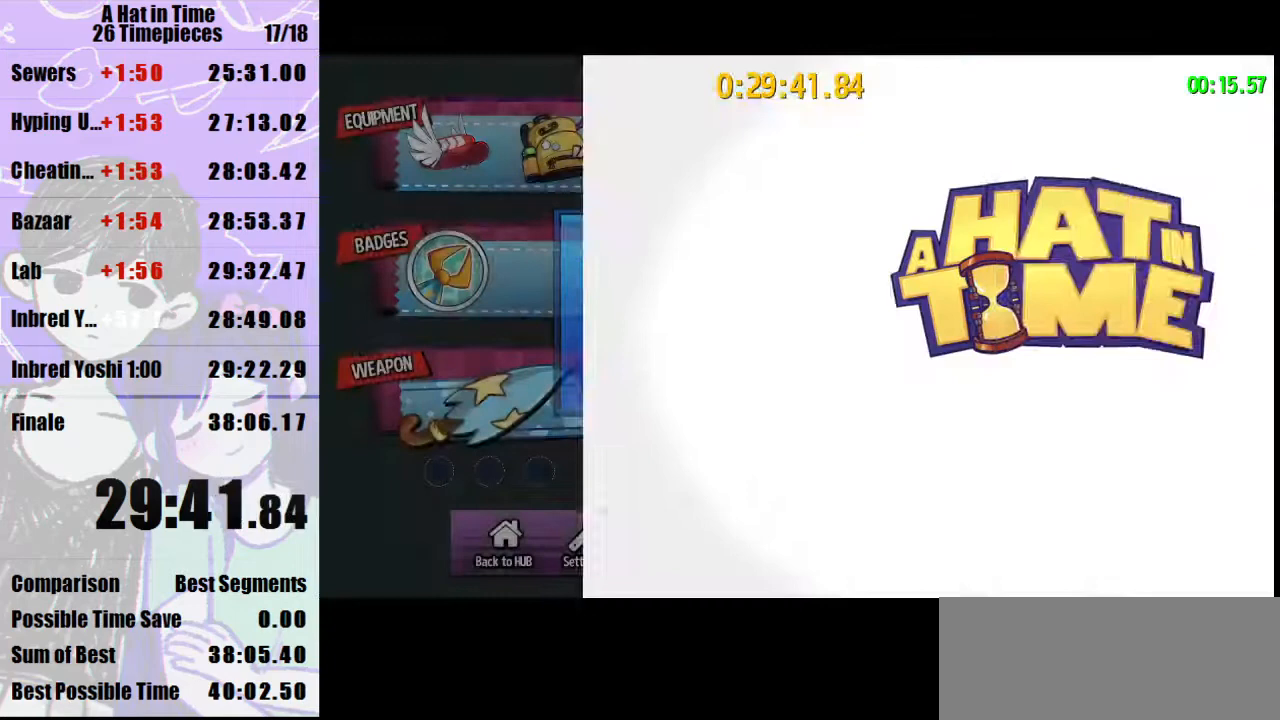
{"keys": [], "mouse": [], "events": []}
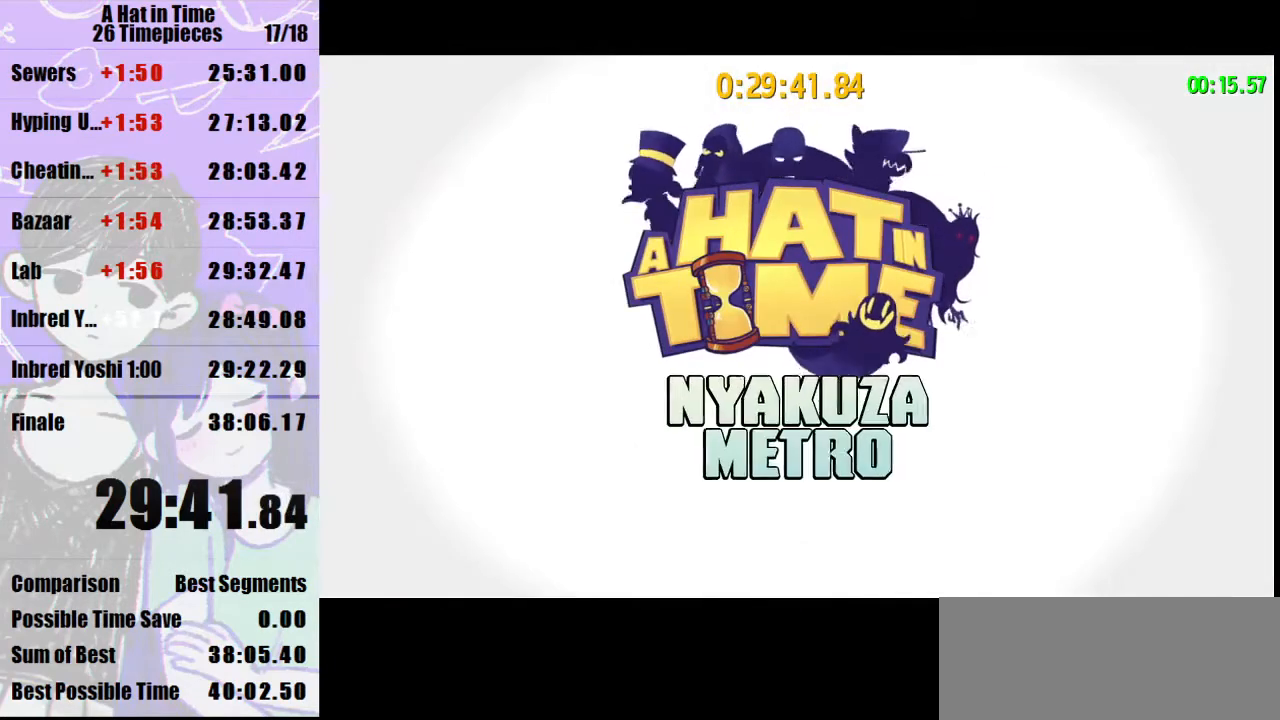
{"keys": [], "mouse": [], "events": []}
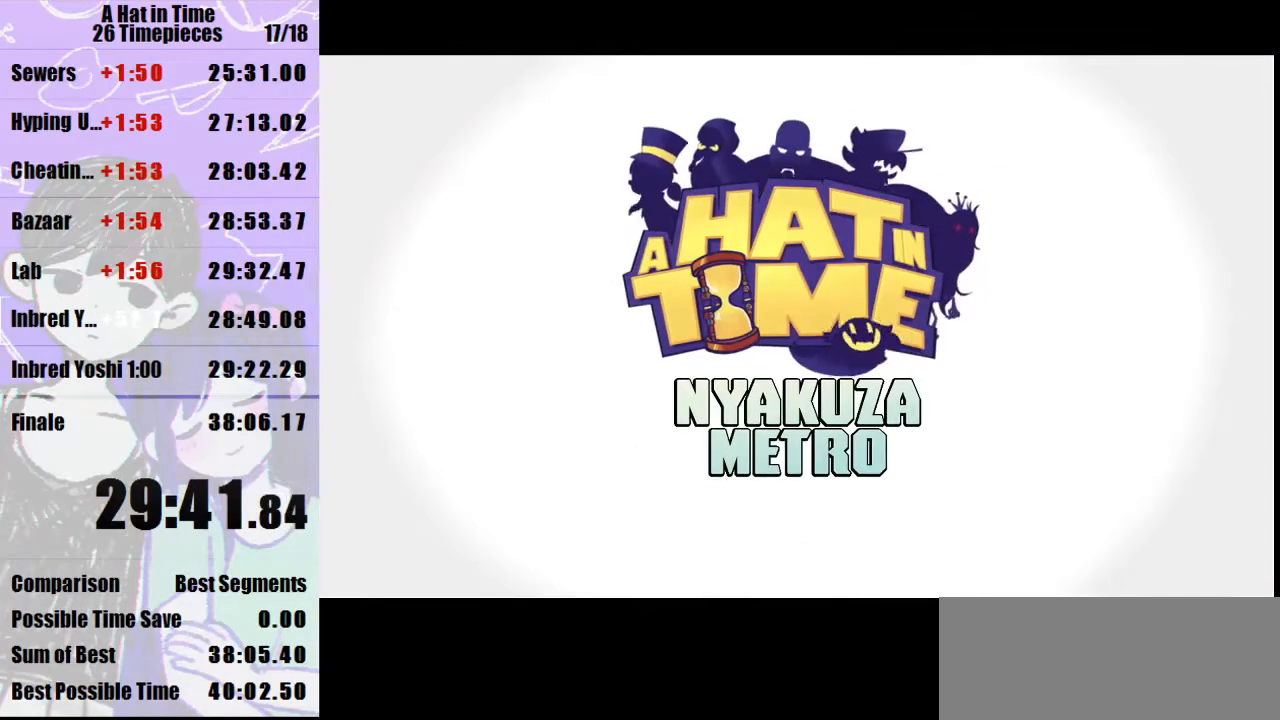
{"keys": [], "mouse": [], "events": []}
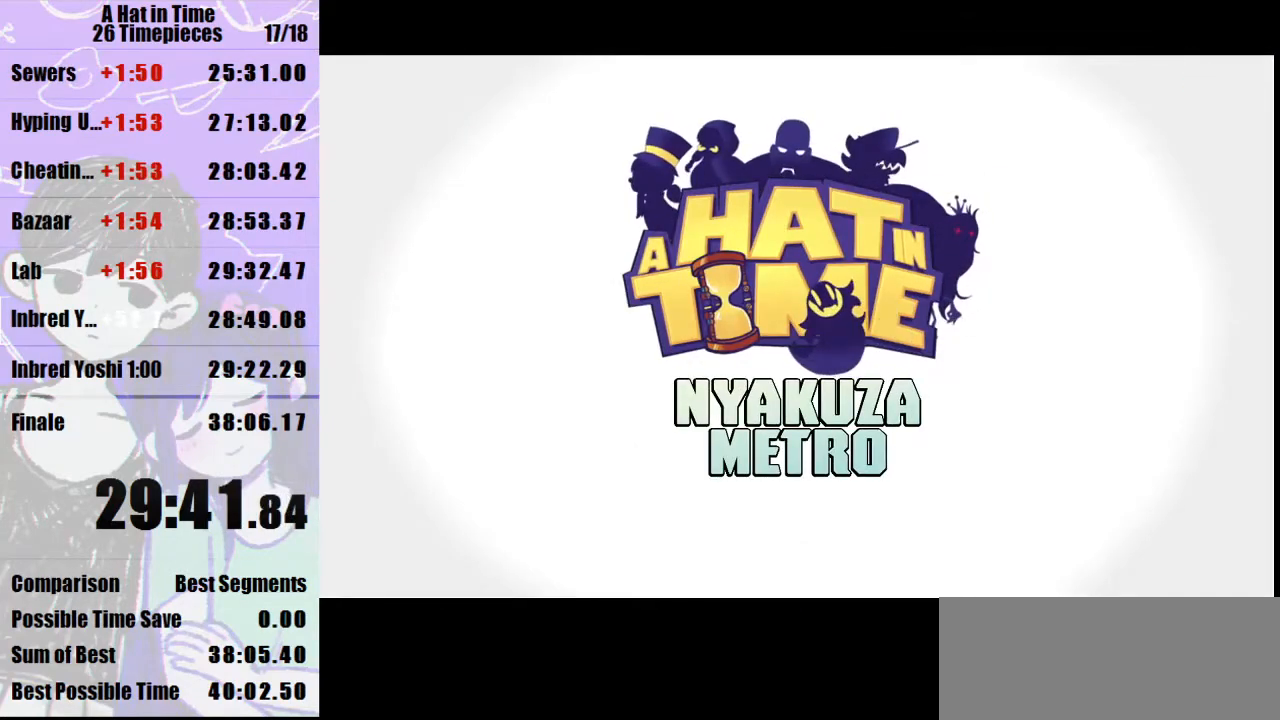
{"keys": [], "mouse": [], "events": []}
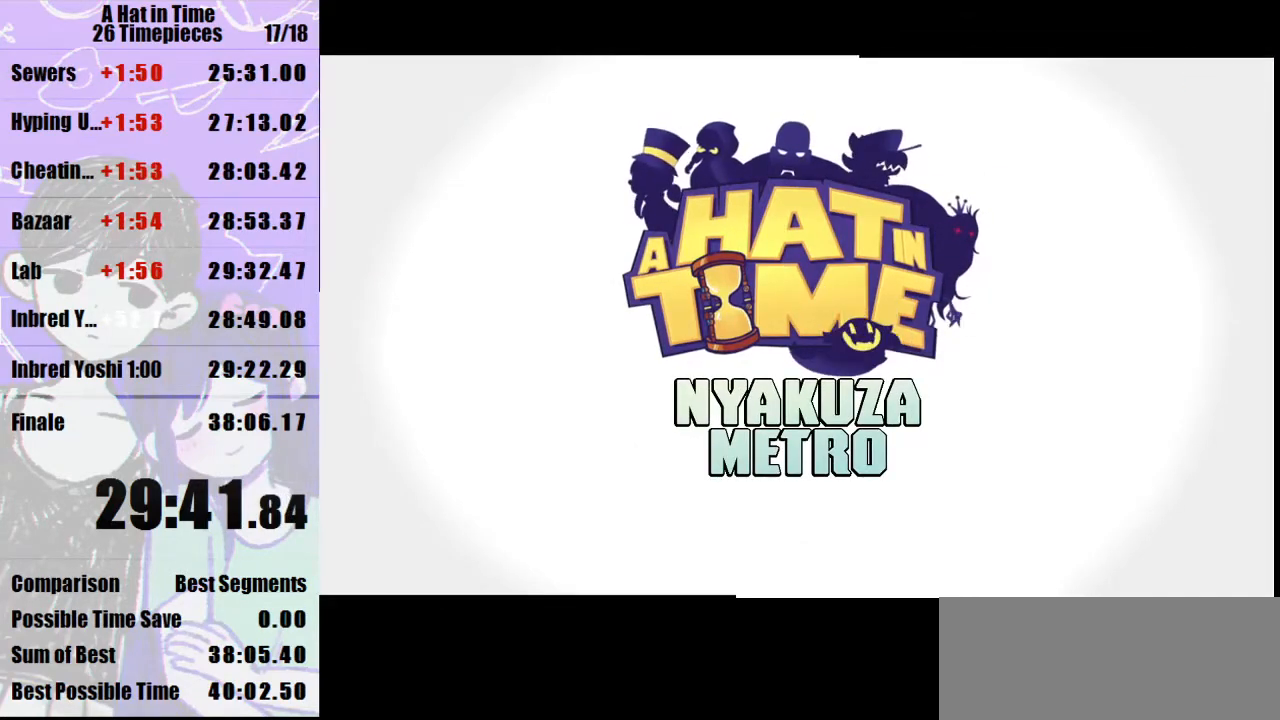
{"keys": [], "mouse": [], "events": []}
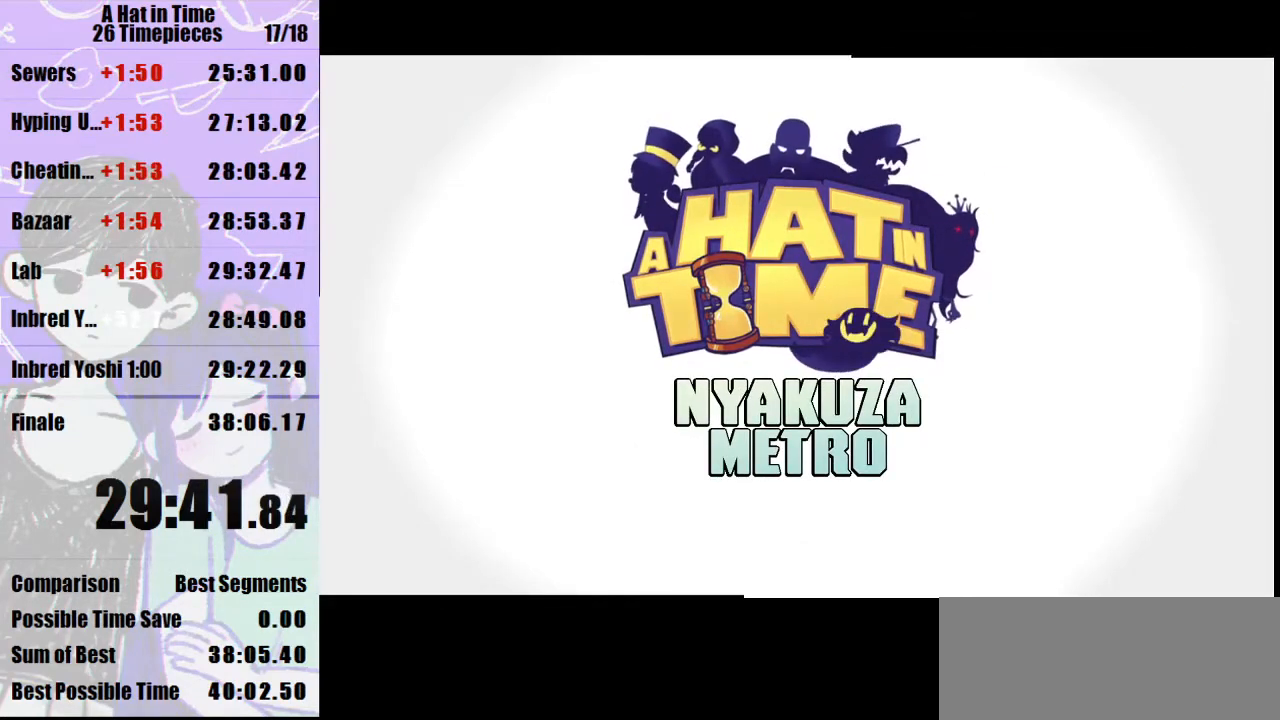
{"keys": [], "mouse": [], "events": []}
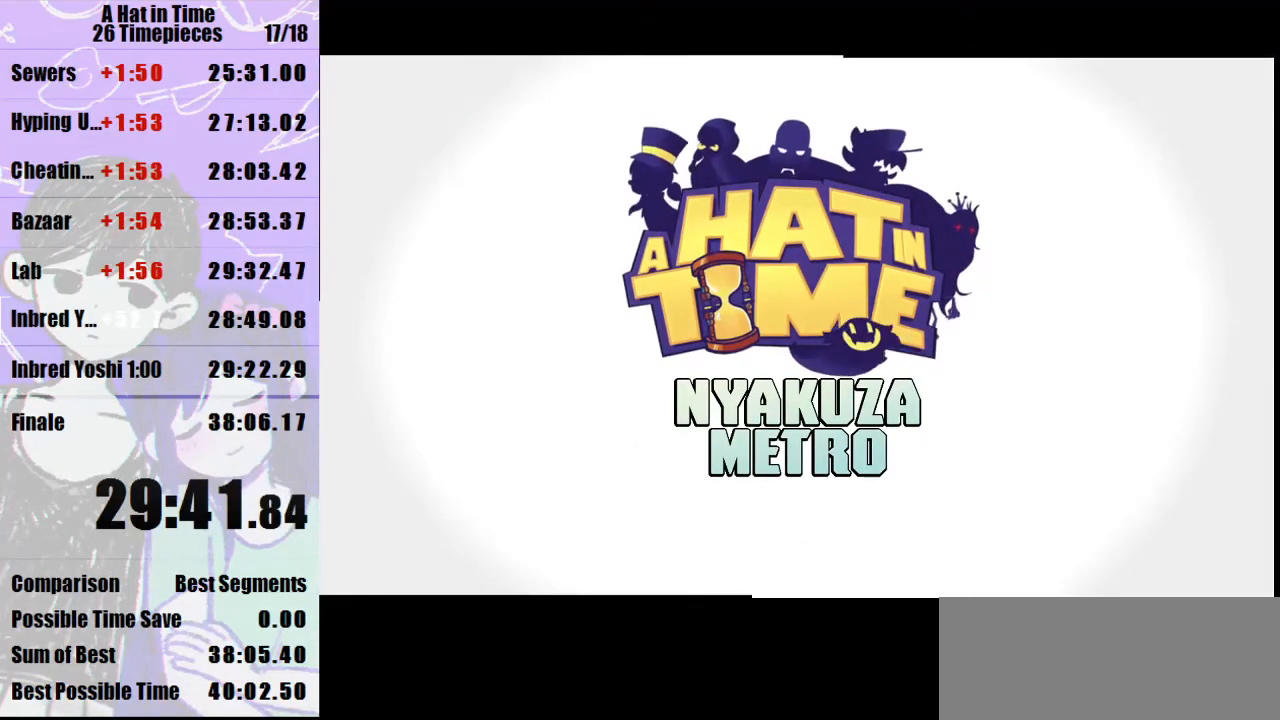
{"keys": [], "mouse": [], "events": []}